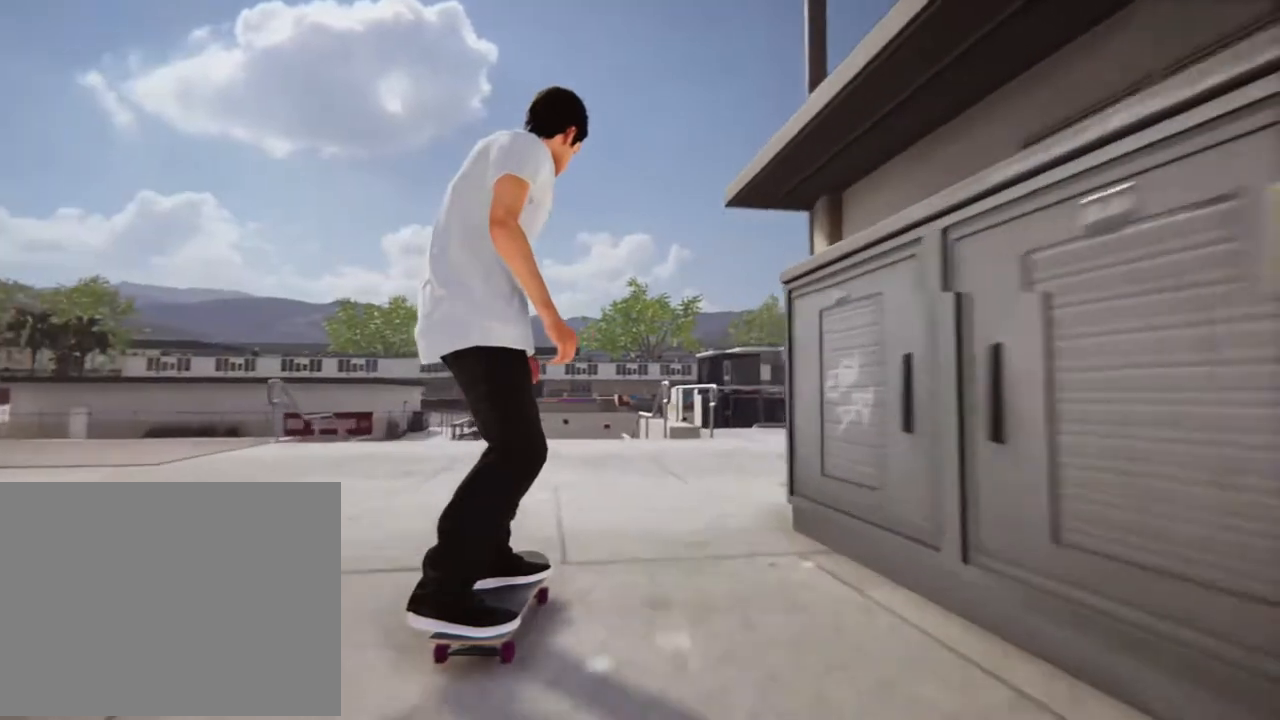
Gameplay with a controller (Xbox layout); each line is a JSON object with the inputs held at the frame after it. "events" lists button and stick changes between this image and that frame as [ms after this image, input, new state], when the widget could be followed in between. Not read: L3 R3.
{"buttons": ["R2"], "left_stick": "center", "right_stick": "center", "events": [[434, "R2", "down"]]}
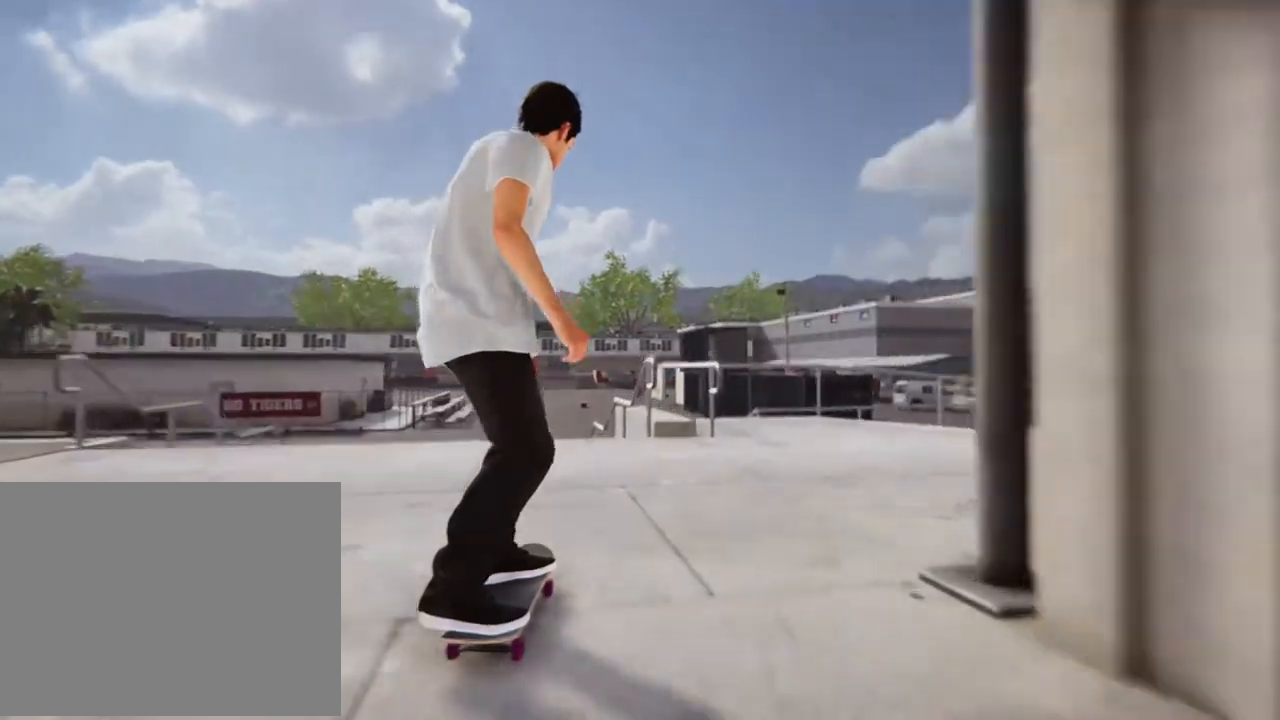
{"buttons": [], "left_stick": "center", "right_stick": "down", "events": [[34, "R2", "up"], [267, "right_stick", "down"]]}
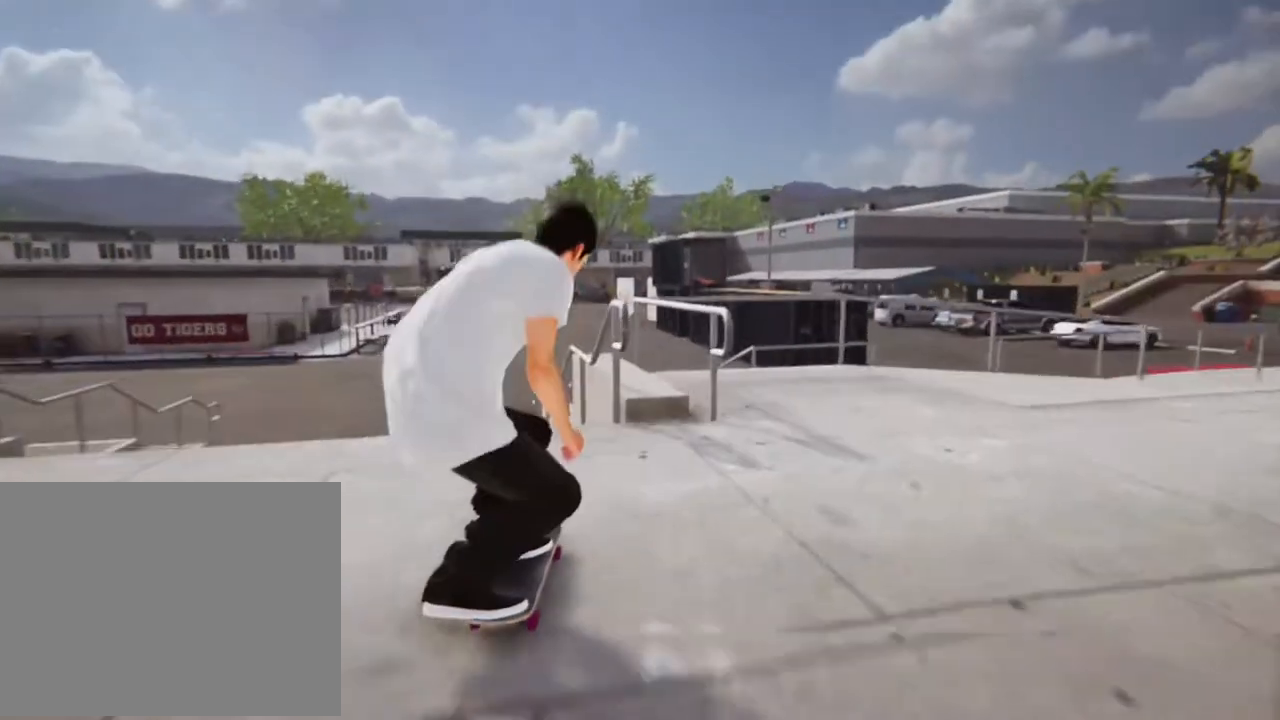
{"buttons": [], "left_stick": "center", "right_stick": "center", "events": [[67, "right_stick", "left"], [134, "right_stick", "center"]]}
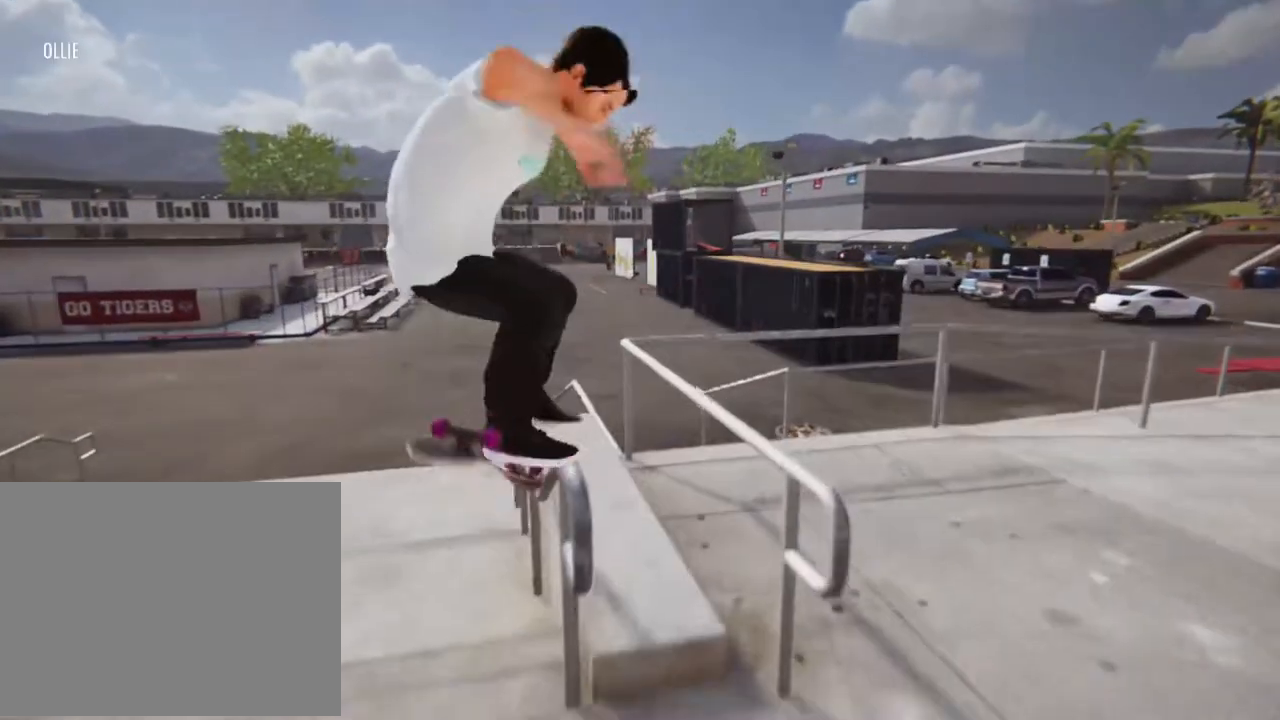
{"buttons": [], "left_stick": "center", "right_stick": "center", "events": [[67, "right_stick", "down"], [501, "right_stick", "center"]]}
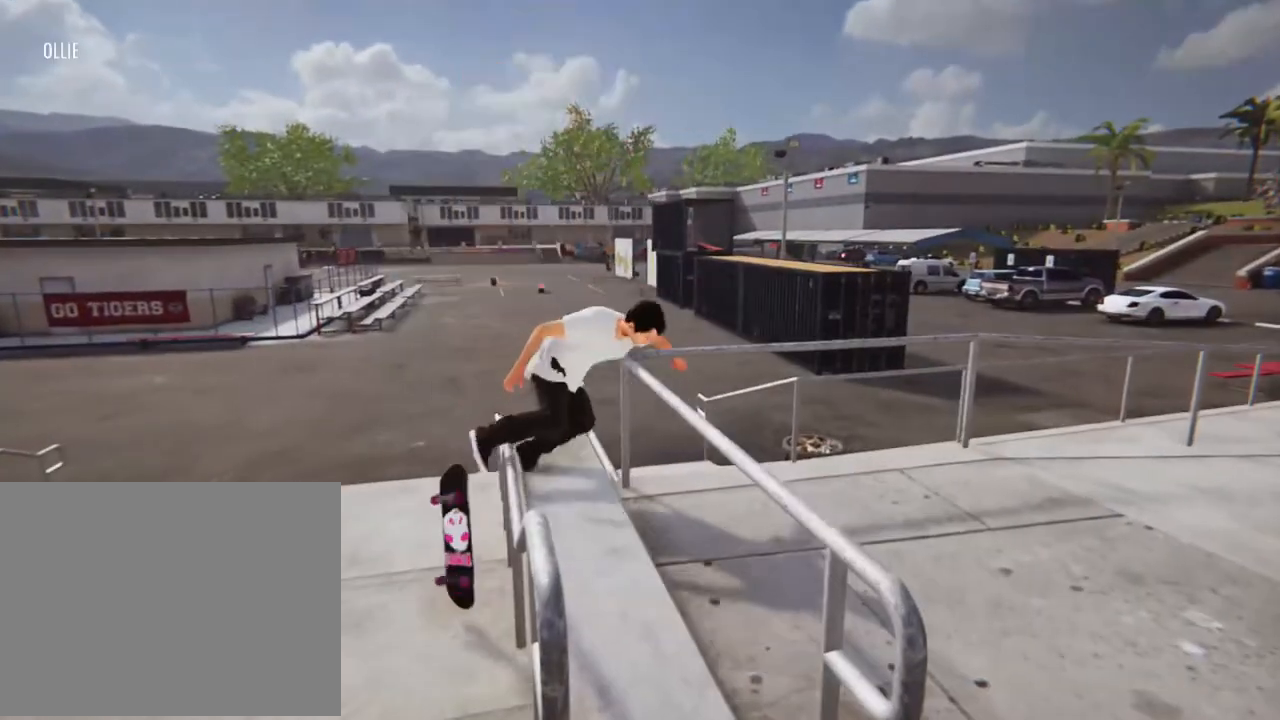
{"buttons": [], "left_stick": "center", "right_stick": "center", "events": []}
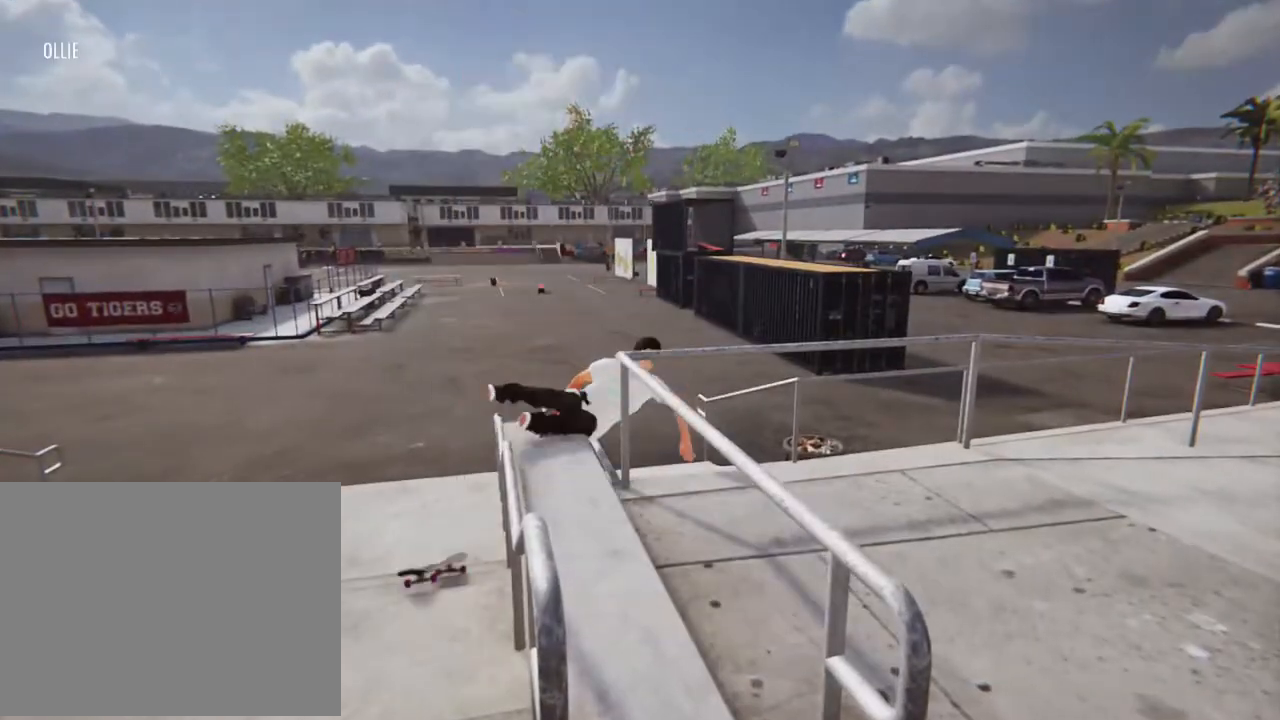
{"buttons": ["A"], "left_stick": "center", "right_stick": "center", "events": [[33, "DPAD_UP", "down"], [200, "DPAD_UP", "up"], [367, "A", "down"]]}
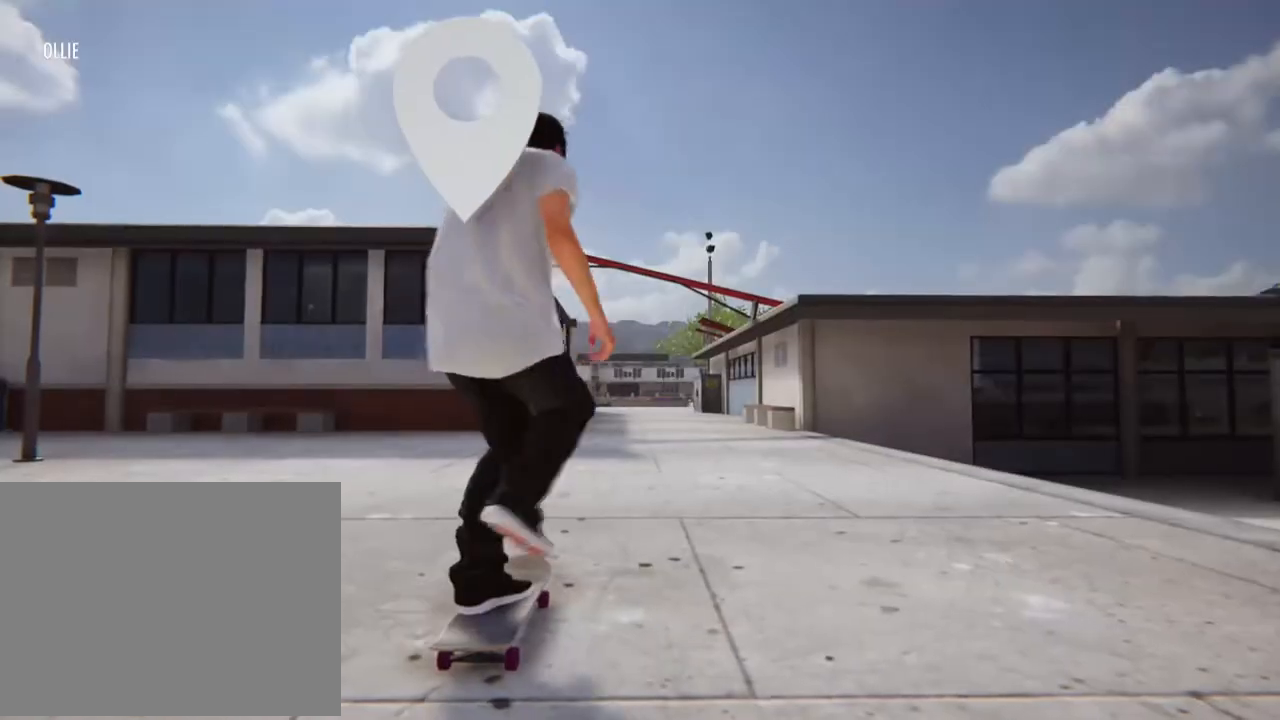
{"buttons": ["A"], "left_stick": "center", "right_stick": "center", "events": []}